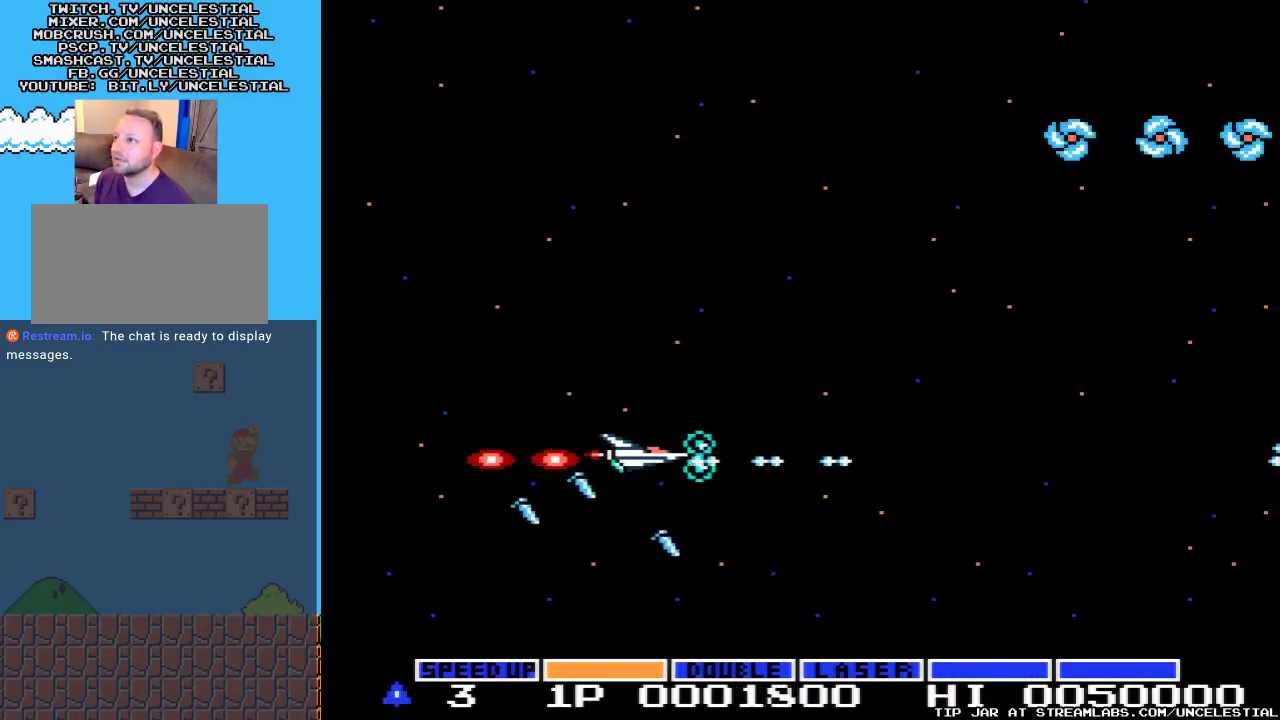
Gameplay with a controller (Nintendo layout); each line is a JSON object with the inputs held at the frame after it. "events" lists button and stick changes between this image and that frame as [ms after this image, input, new state], when the widget could be followed in between. Not read: L3 R3.
{"buttons": ["A", "DPAD_UP"], "events": [[67, "A", "down"], [67, "DPAD_LEFT", "down"], [167, "DPAD_LEFT", "up"], [200, "A", "up"], [267, "A", "down"], [400, "A", "up"], [467, "A", "down"]]}
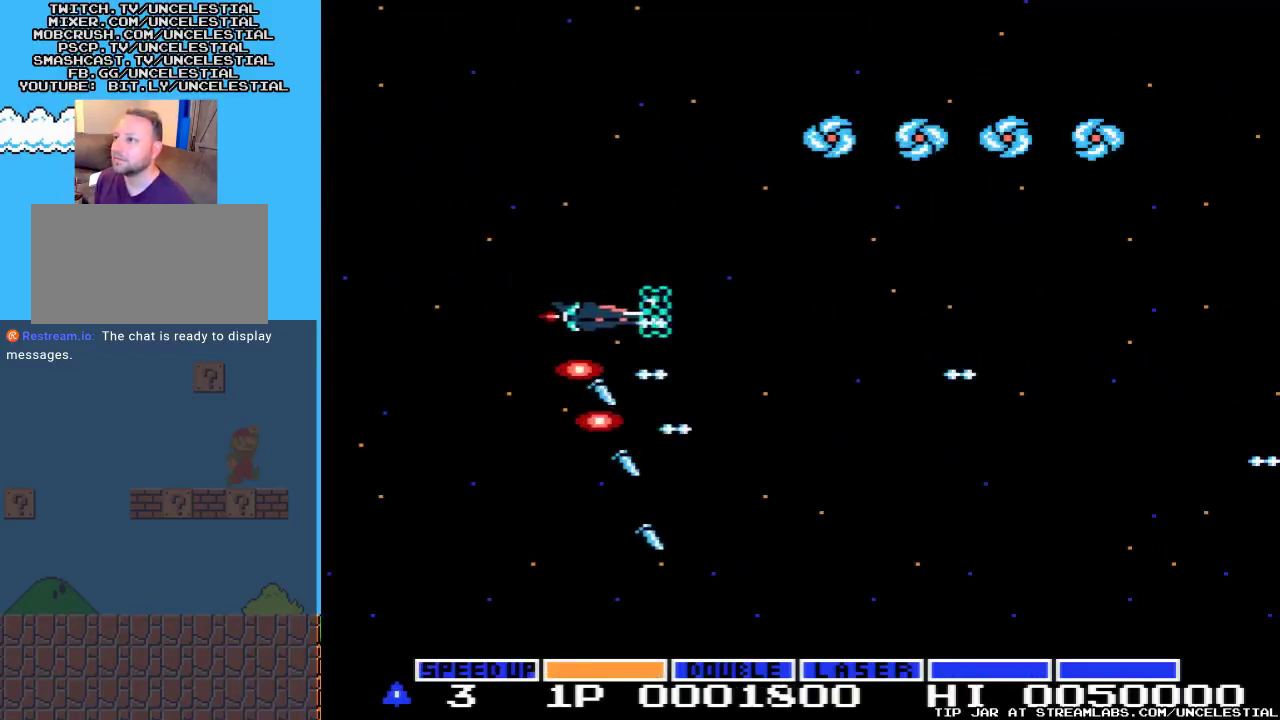
{"buttons": [], "events": [[100, "A", "up"], [100, "DPAD_LEFT", "down"], [167, "A", "down"], [267, "A", "up"], [267, "DPAD_LEFT", "up"], [333, "A", "down"], [367, "DPAD_UP", "up"], [500, "A", "up"]]}
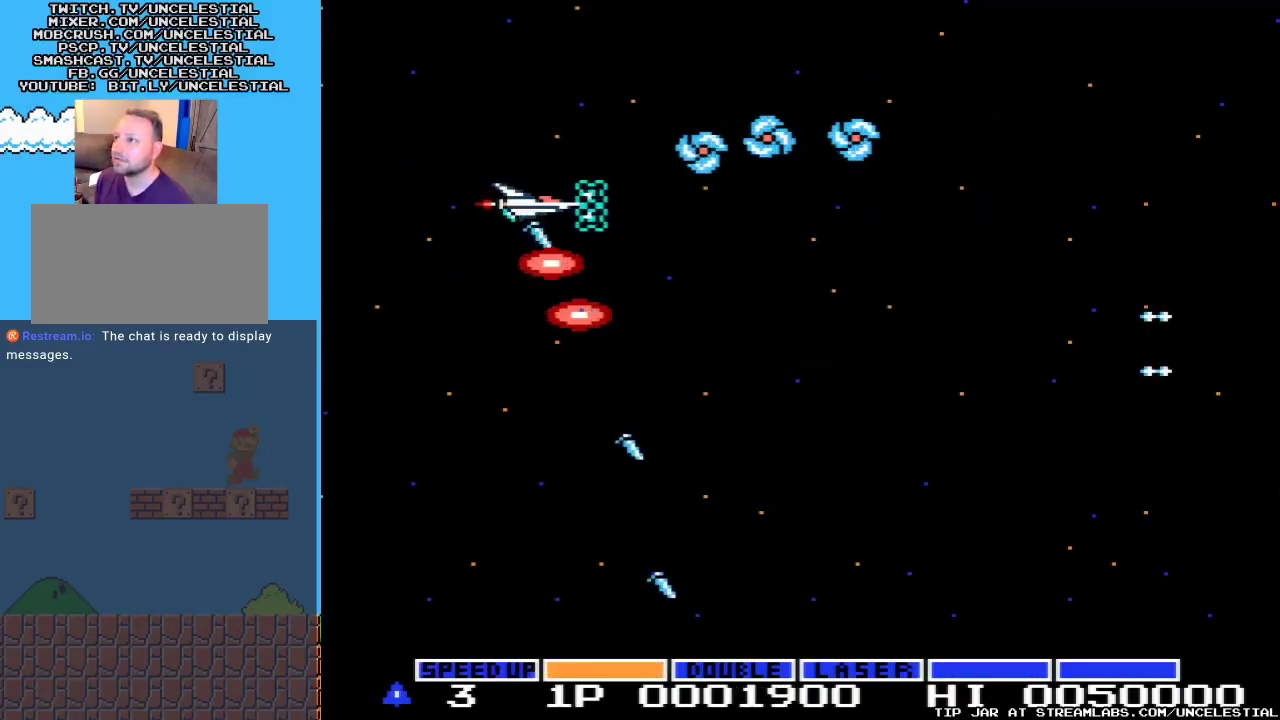
{"buttons": ["A"], "events": [[67, "A", "down"], [167, "A", "up"], [233, "A", "down"], [333, "A", "up"], [400, "A", "down"]]}
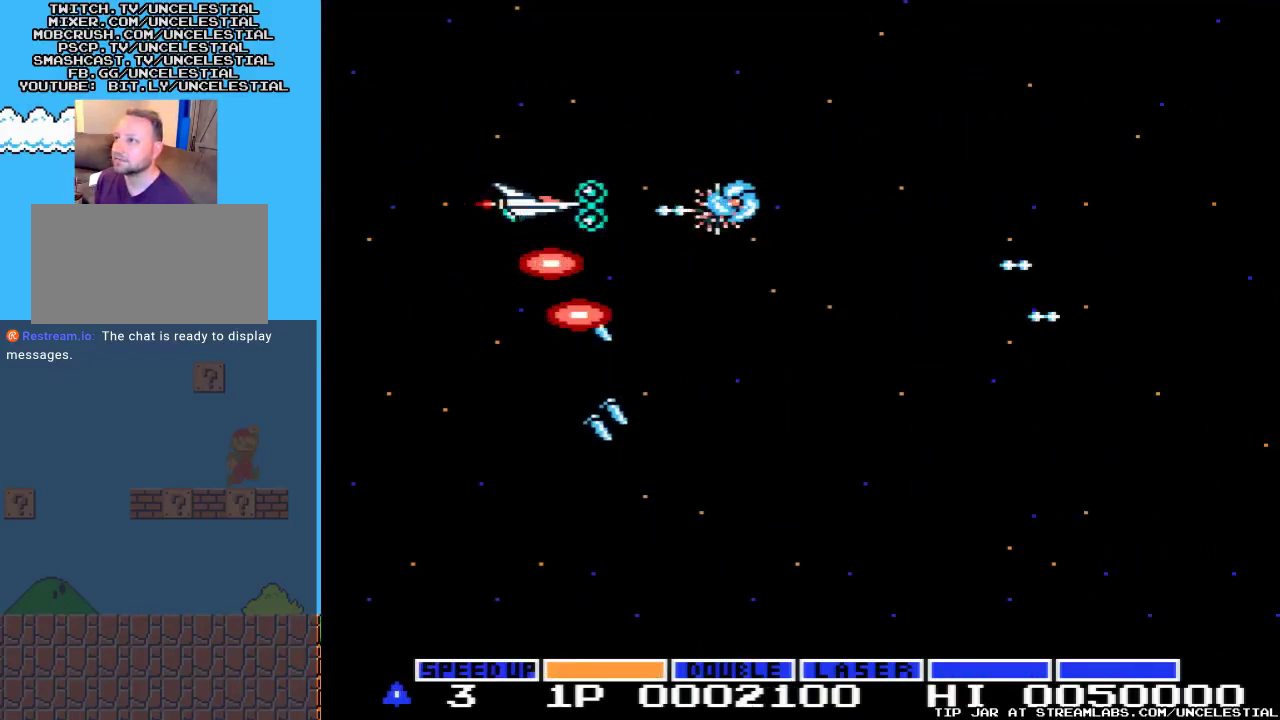
{"buttons": ["A", "DPAD_RIGHT"], "events": [[33, "A", "up"], [100, "A", "down"], [200, "A", "up"], [267, "A", "down"], [367, "DPAD_RIGHT", "down"], [400, "A", "up"], [467, "A", "down"]]}
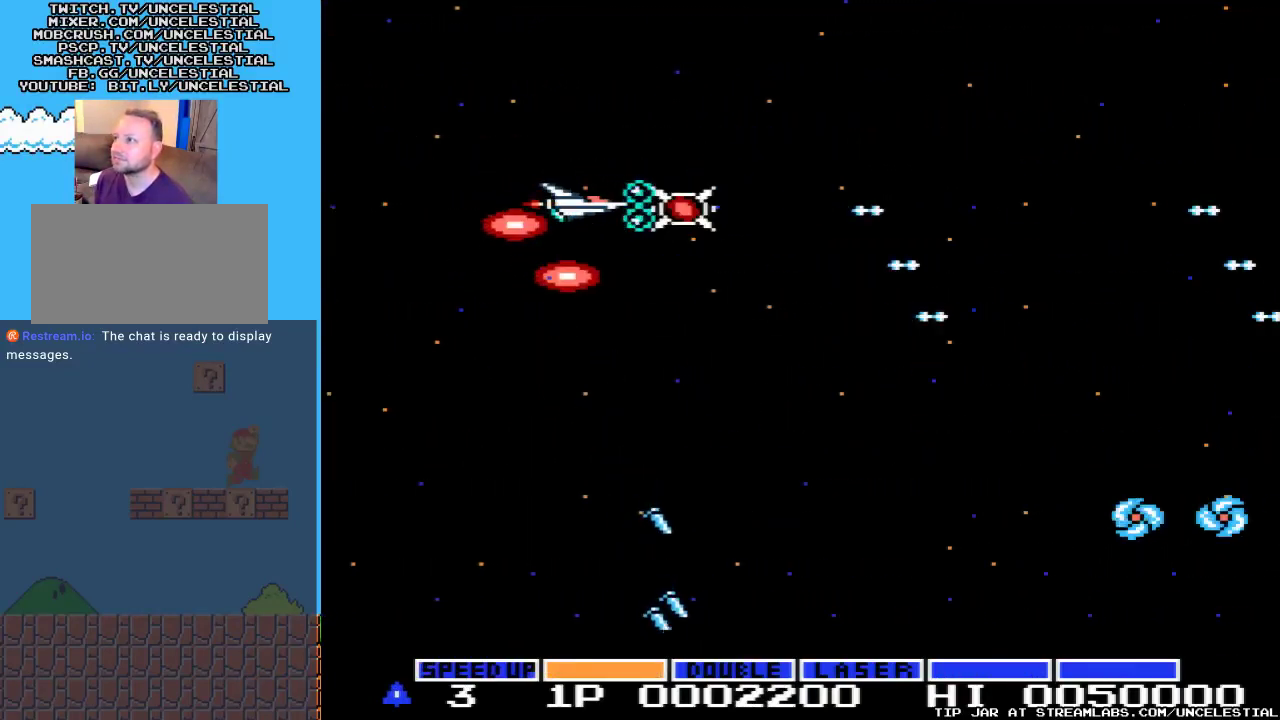
{"buttons": ["A", "DPAD_DOWN"], "events": [[100, "A", "up"], [200, "A", "down"], [200, "DPAD_RIGHT", "up"], [267, "DPAD_DOWN", "down"], [300, "DPAD_LEFT", "down"], [333, "A", "up"], [433, "A", "down"], [433, "DPAD_LEFT", "up"]]}
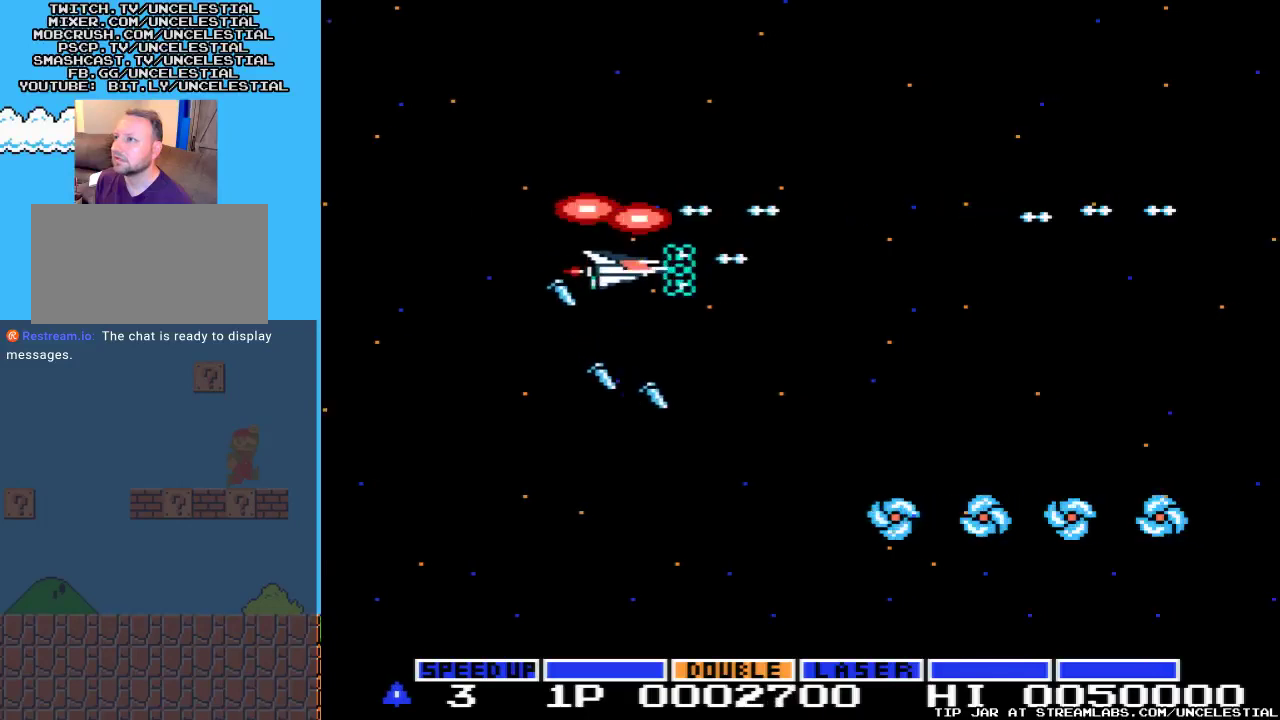
{"buttons": ["DPAD_DOWN"], "events": [[33, "A", "up"], [33, "DPAD_LEFT", "down"], [133, "A", "down"], [267, "A", "up"], [333, "A", "down"], [400, "DPAD_LEFT", "up"], [467, "A", "up"]]}
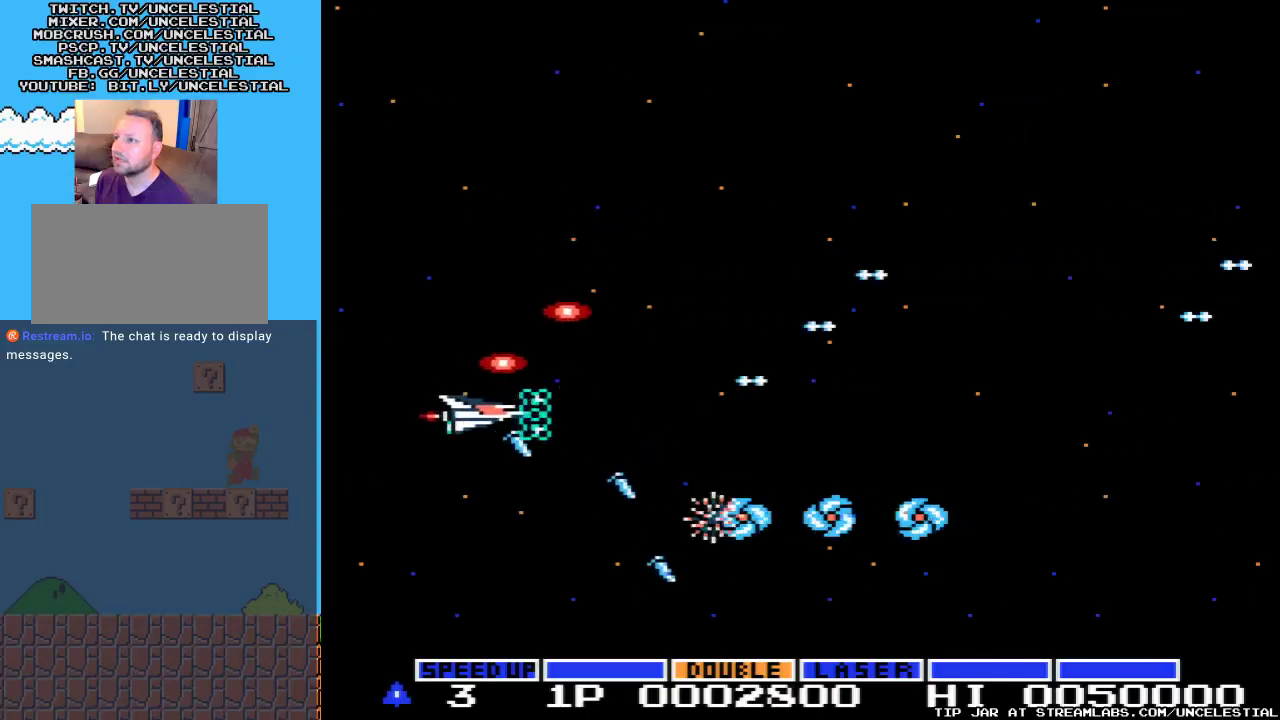
{"buttons": ["A", "DPAD_DOWN"], "events": [[33, "DPAD_DOWN", "up"], [67, "A", "down"], [167, "A", "up"], [300, "A", "down"], [333, "DPAD_DOWN", "down"], [400, "A", "up"], [467, "A", "down"]]}
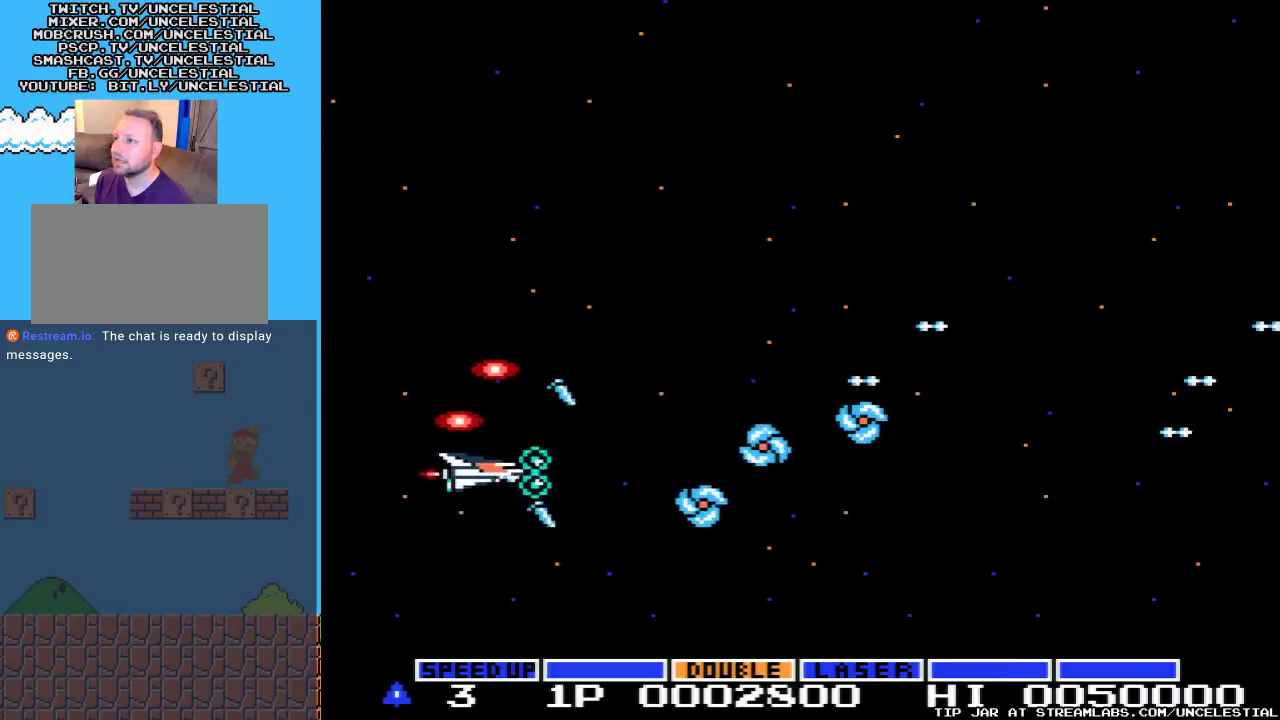
{"buttons": ["DPAD_RIGHT"], "events": [[33, "DPAD_DOWN", "up"], [100, "A", "up"], [167, "A", "down"], [233, "DPAD_RIGHT", "down"], [267, "A", "up"], [333, "A", "down"], [467, "A", "up"]]}
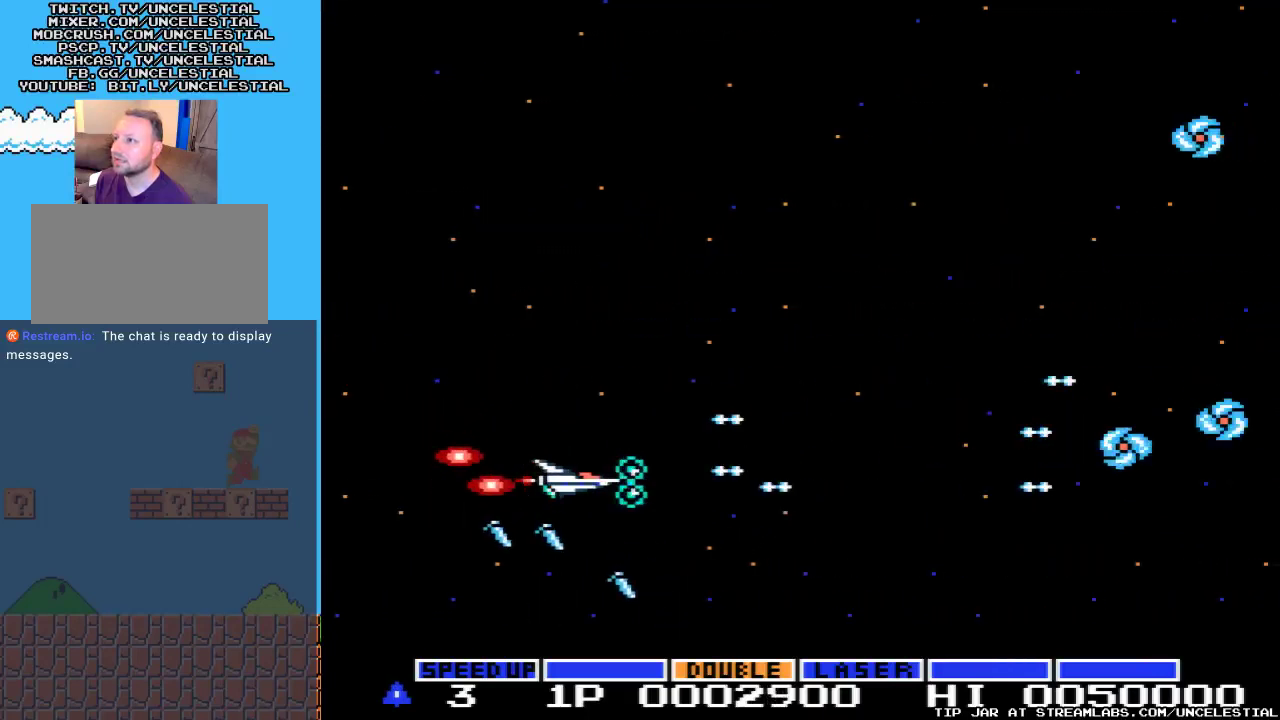
{"buttons": ["A", "DPAD_UP"], "events": [[67, "A", "down"], [167, "A", "up"], [167, "DPAD_RIGHT", "up"], [167, "DPAD_UP", "down"], [233, "A", "down"], [367, "A", "up"], [367, "DPAD_LEFT", "down"], [433, "A", "down"], [500, "DPAD_LEFT", "up"]]}
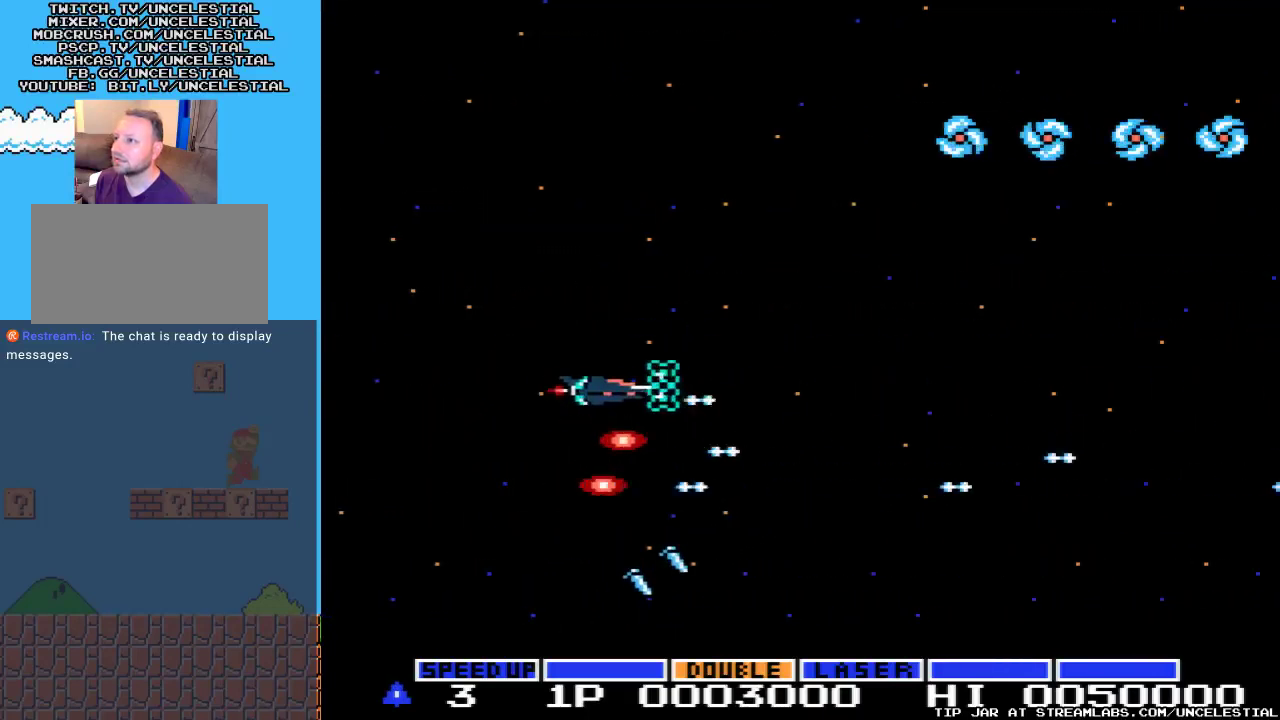
{"buttons": ["DPAD_UP"], "events": [[100, "A", "up"], [167, "A", "down"], [267, "DPAD_LEFT", "down"], [300, "A", "up"], [400, "A", "down"], [433, "DPAD_LEFT", "up"], [500, "A", "up"]]}
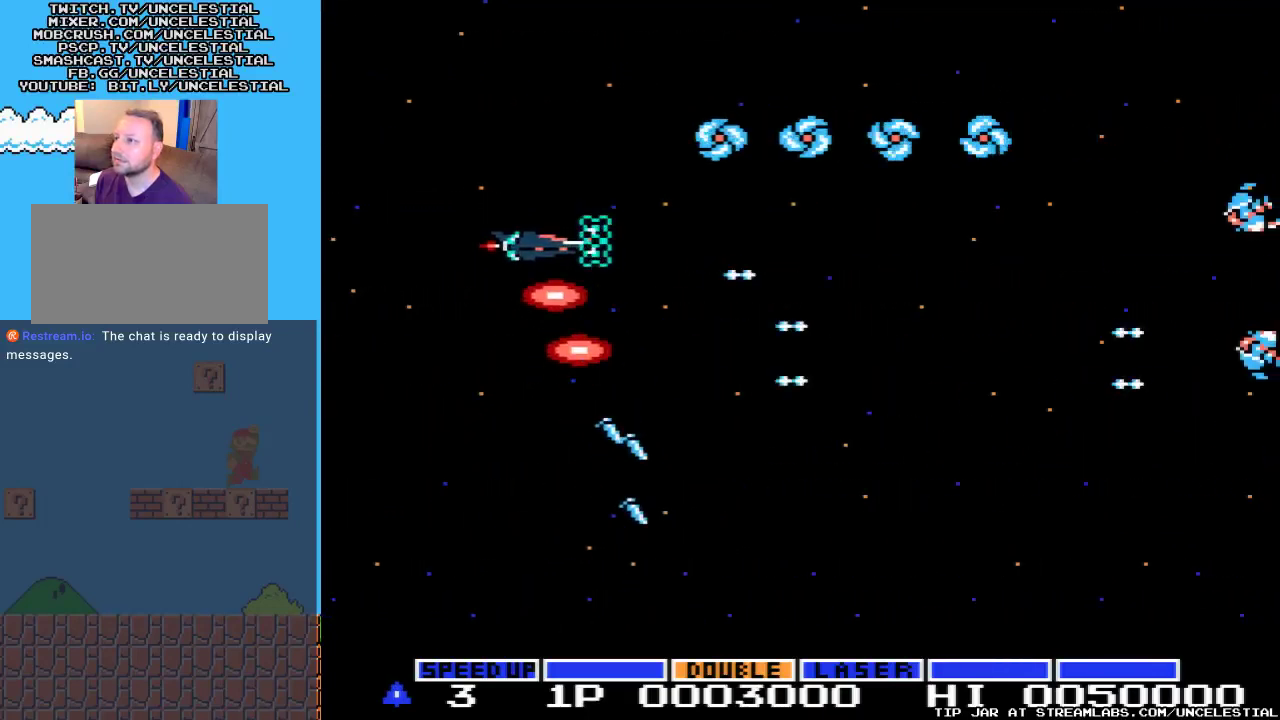
{"buttons": ["A"], "events": [[100, "A", "down"], [133, "DPAD_UP", "up"], [233, "A", "up"], [267, "A", "down"], [400, "A", "up"], [467, "A", "down"]]}
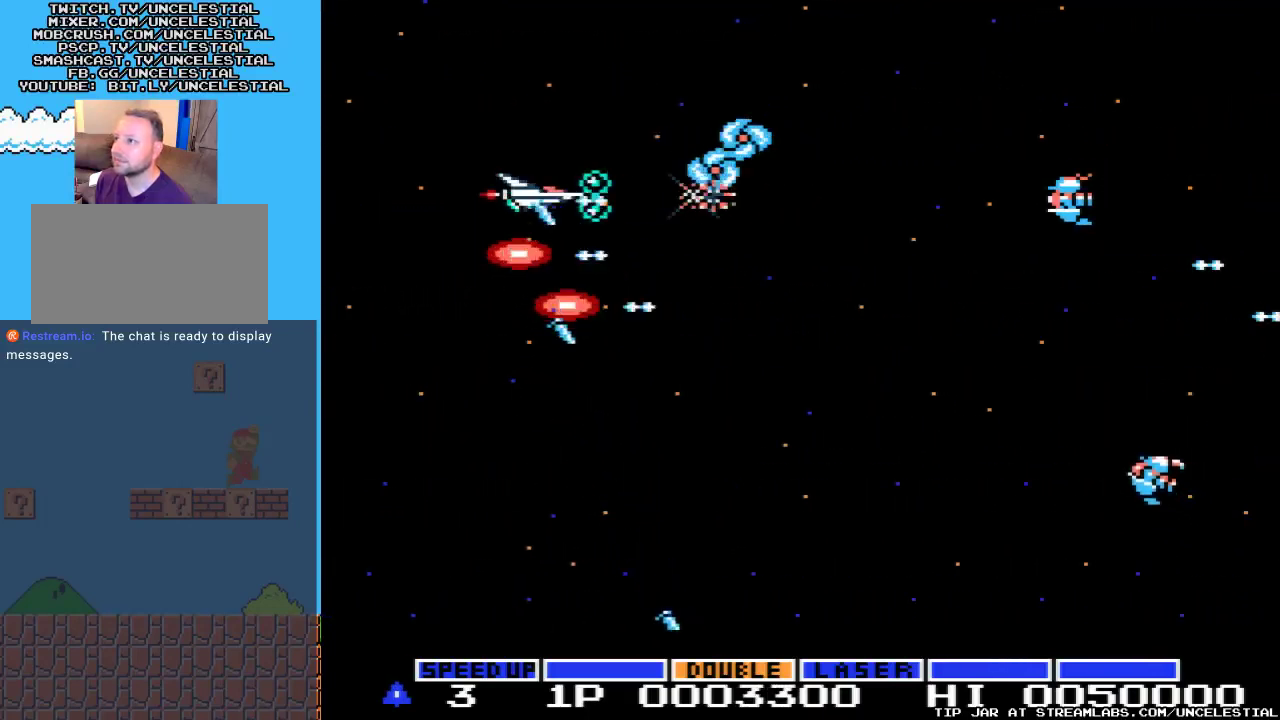
{"buttons": ["DPAD_RIGHT"], "events": [[100, "A", "up"], [167, "A", "down"], [267, "A", "up"], [333, "A", "down"], [433, "A", "up"], [467, "DPAD_RIGHT", "down"]]}
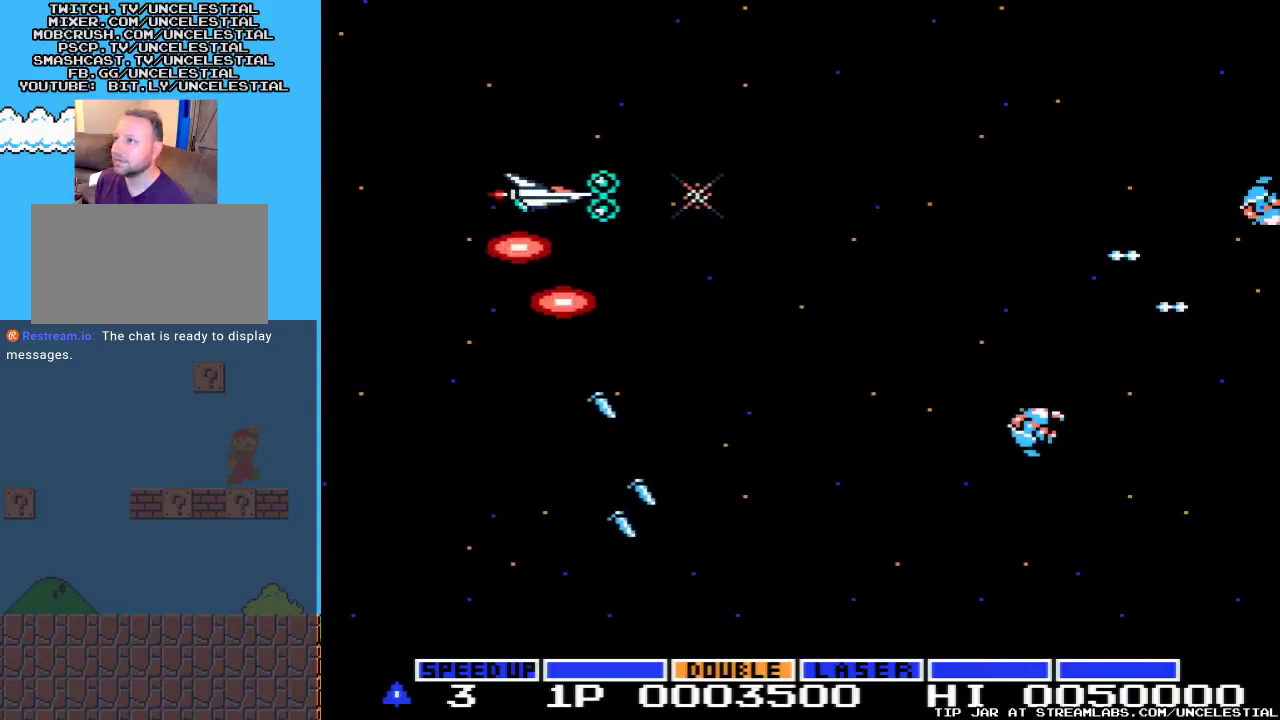
{"buttons": ["A", "DPAD_DOWN"], "events": [[33, "A", "down"], [133, "A", "up"], [233, "A", "down"], [300, "DPAD_RIGHT", "up"], [333, "A", "up"], [400, "DPAD_DOWN", "down"], [433, "A", "down"]]}
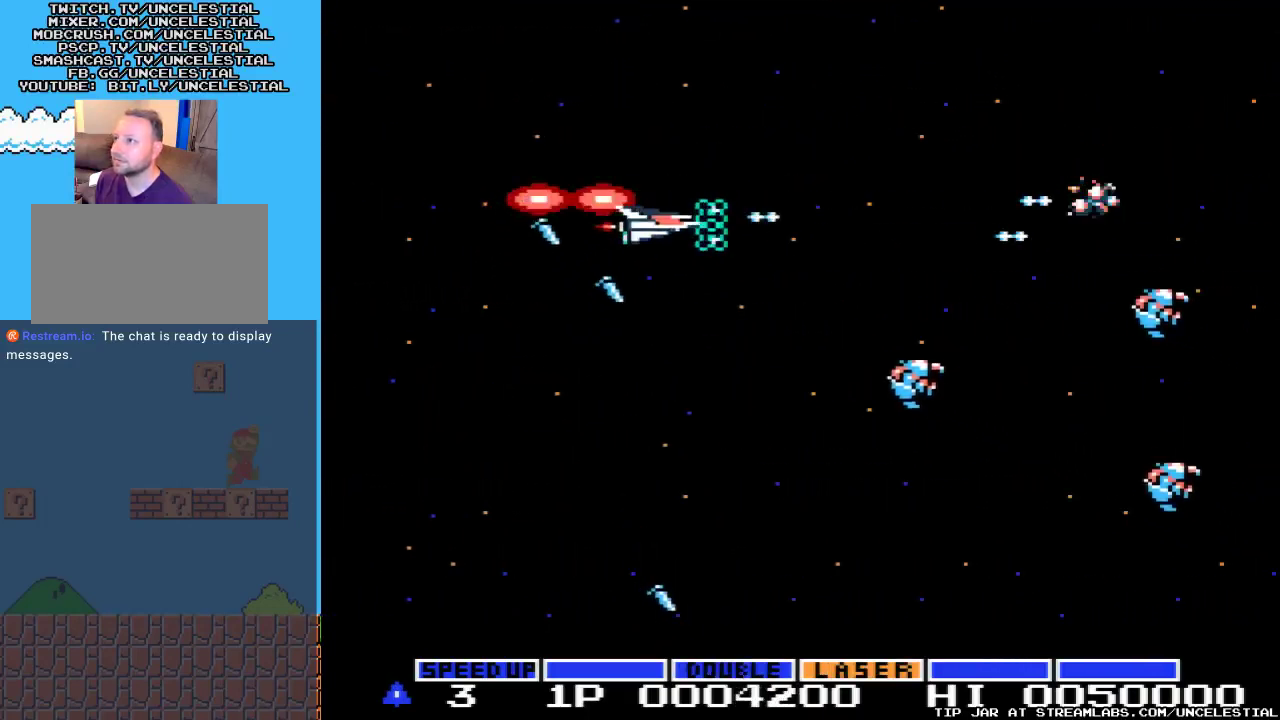
{"buttons": ["A"], "events": [[33, "A", "up"], [100, "A", "down"], [233, "A", "up"], [300, "A", "down"], [433, "A", "up"], [500, "A", "down"], [500, "DPAD_DOWN", "up"]]}
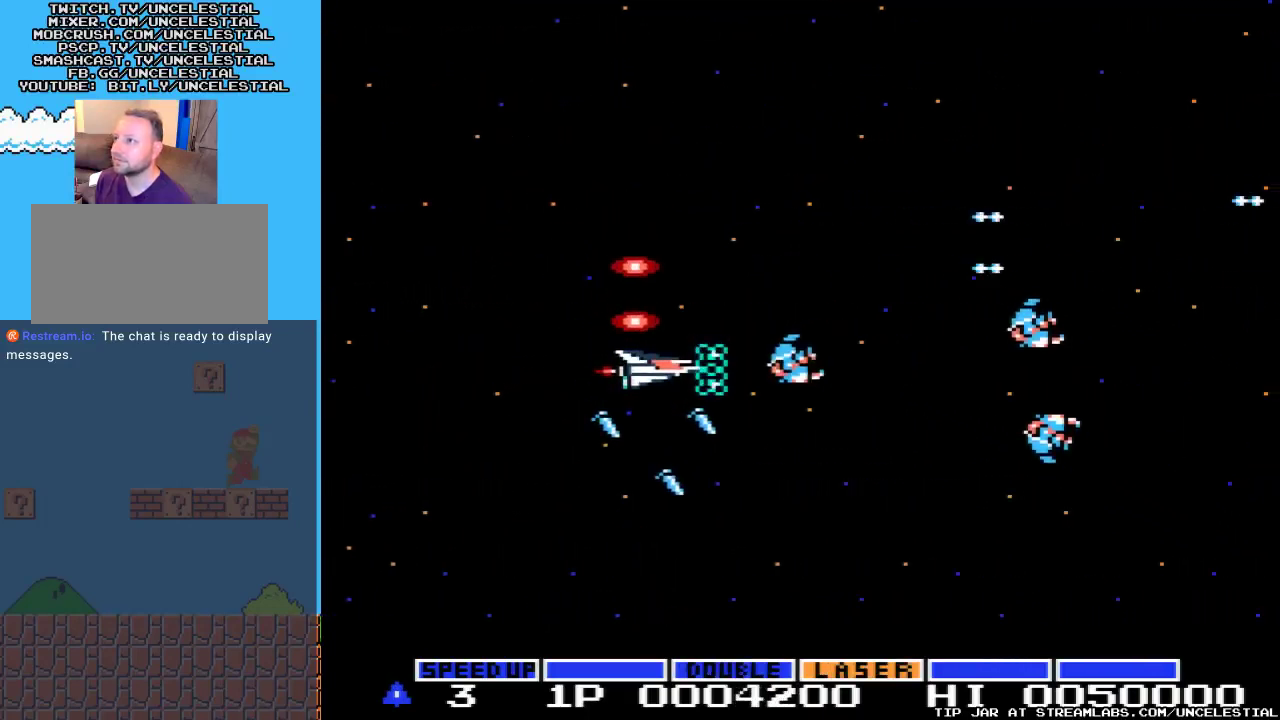
{"buttons": ["A"], "events": [[133, "A", "up"], [167, "DPAD_LEFT", "down"], [200, "A", "down"], [200, "DPAD_DOWN", "down"], [333, "A", "up"], [400, "A", "down"], [500, "DPAD_DOWN", "up"], [500, "DPAD_LEFT", "up"]]}
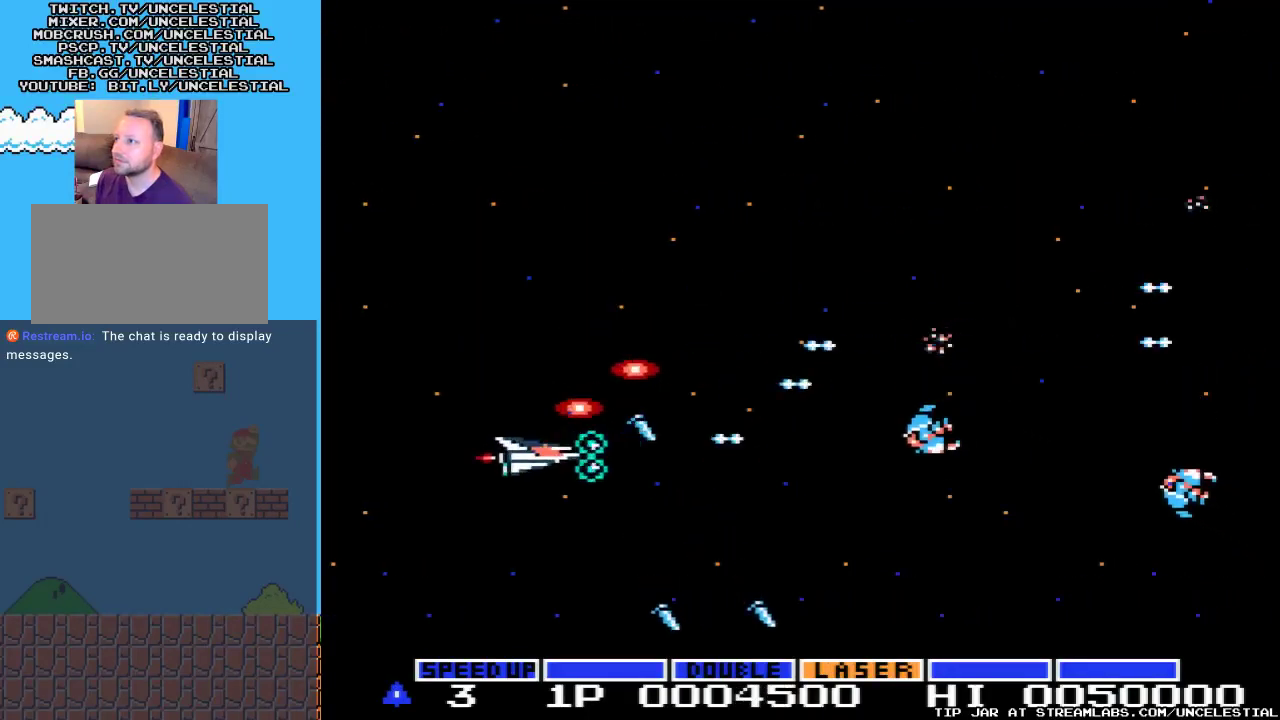
{"buttons": ["DPAD_DOWN"], "events": [[33, "A", "up"], [100, "A", "down"], [167, "DPAD_RIGHT", "down"], [167, "DPAD_UP", "down"], [267, "A", "up"], [267, "DPAD_UP", "up"], [333, "A", "down"], [433, "DPAD_DOWN", "down"], [467, "A", "up"], [467, "DPAD_RIGHT", "up"]]}
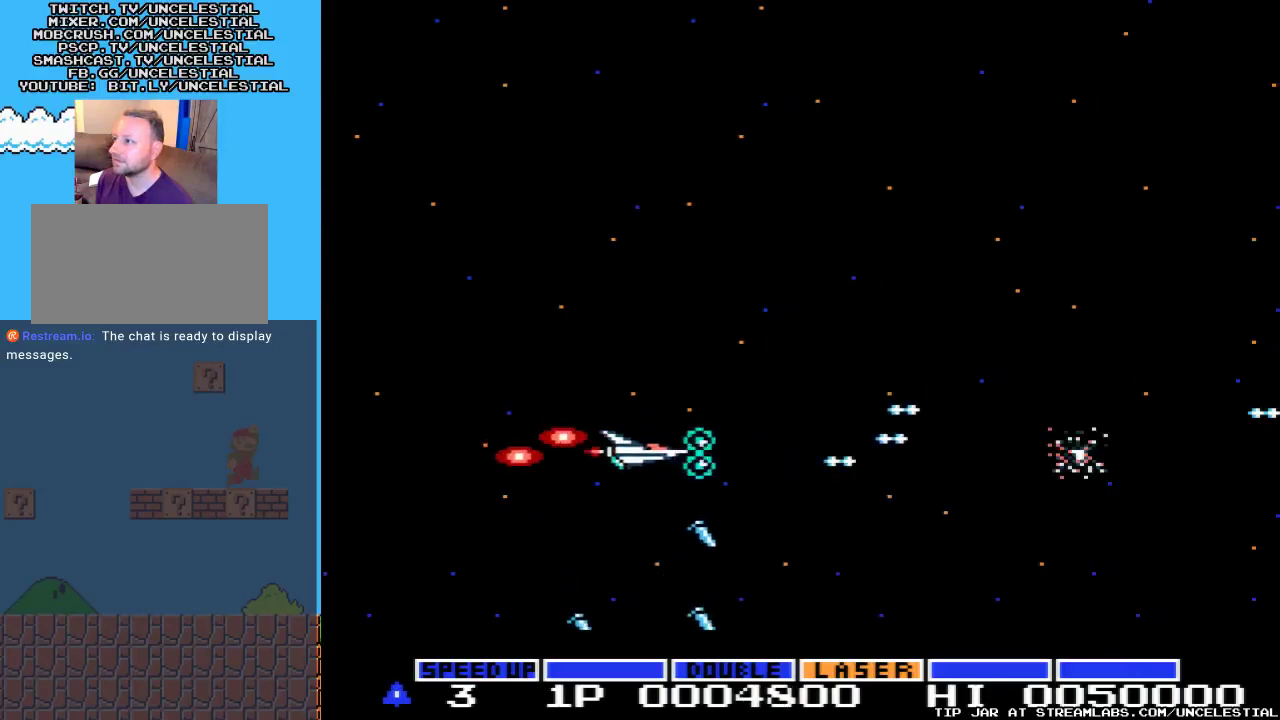
{"buttons": ["A", "DPAD_UP"], "events": [[33, "A", "down"], [167, "A", "up"], [233, "A", "down"], [333, "DPAD_DOWN", "up"], [367, "A", "up"], [367, "DPAD_RIGHT", "down"], [433, "A", "down"], [433, "DPAD_UP", "down"], [500, "DPAD_RIGHT", "up"]]}
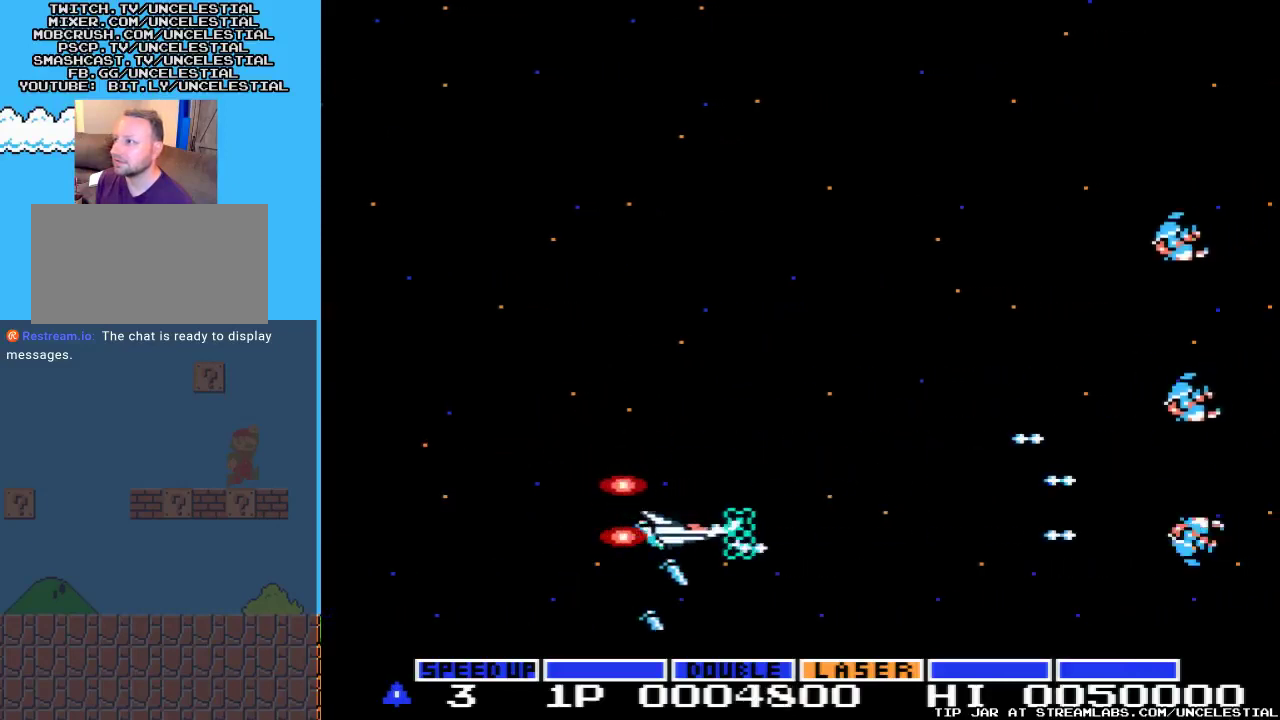
{"buttons": ["DPAD_UP"], "events": [[100, "A", "up"], [167, "A", "down"], [300, "A", "up"], [367, "A", "down"], [500, "A", "up"]]}
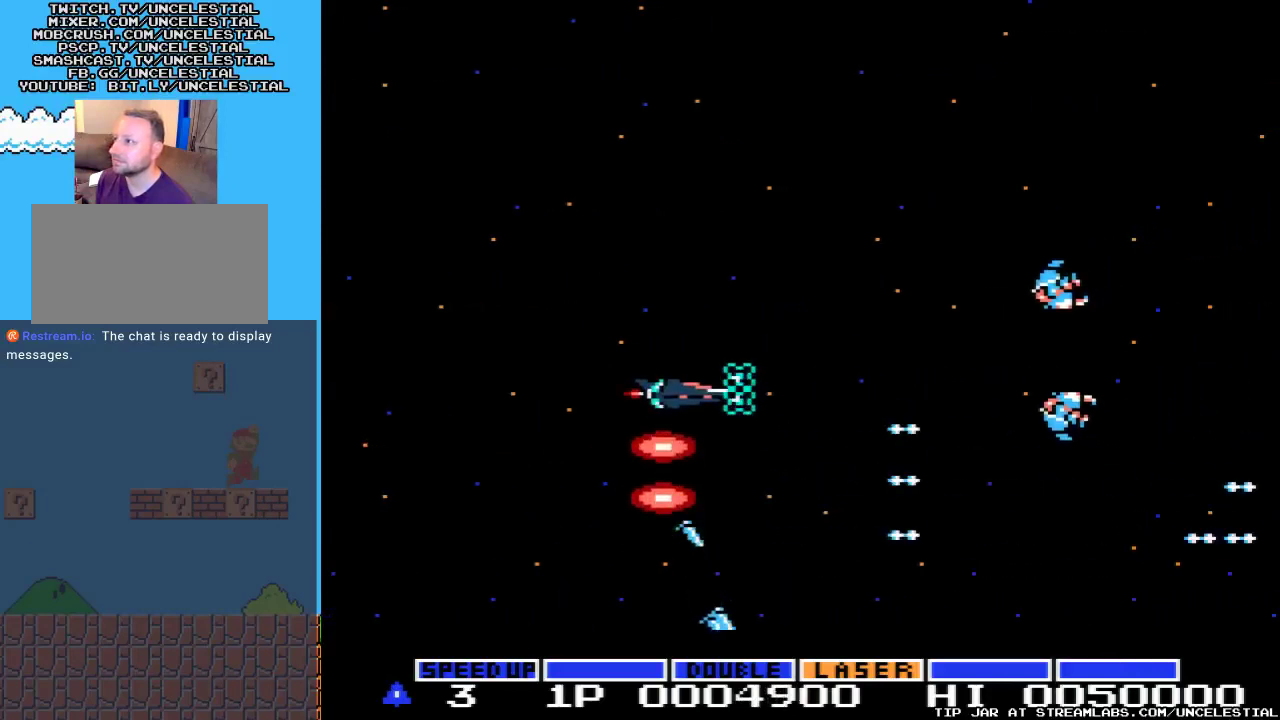
{"buttons": ["A"], "events": [[67, "A", "down"], [167, "A", "up"], [267, "A", "down"], [400, "A", "up"], [433, "DPAD_UP", "up"], [467, "A", "down"]]}
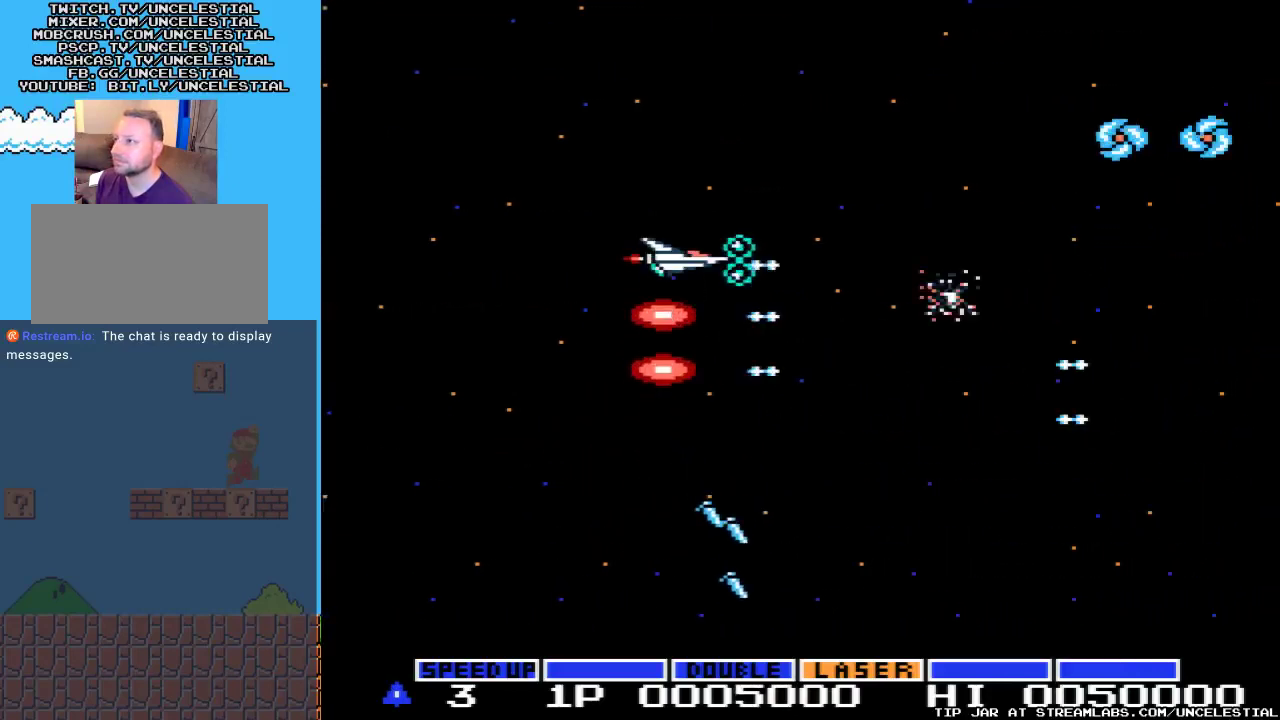
{"buttons": ["DPAD_LEFT"], "events": [[67, "A", "up"], [100, "DPAD_UP", "down"], [167, "A", "down"], [267, "A", "up"], [367, "A", "down"], [467, "DPAD_LEFT", "down"], [500, "A", "up"], [500, "DPAD_UP", "up"]]}
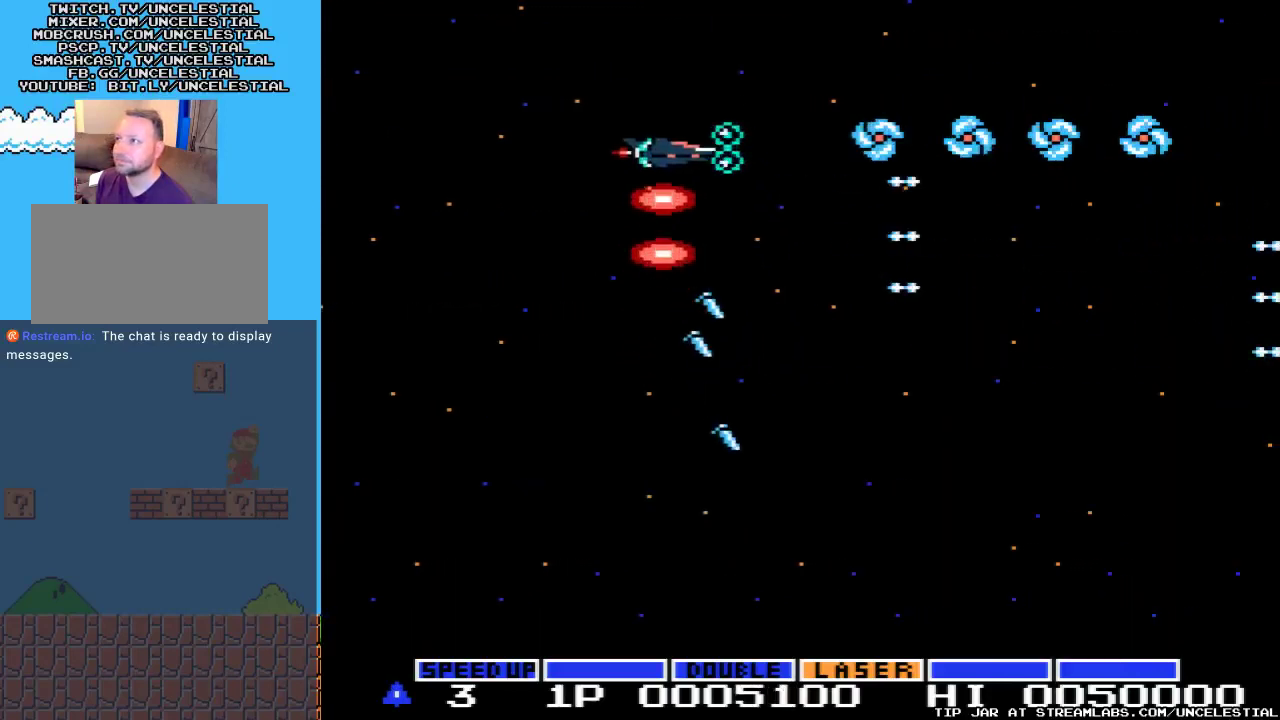
{"buttons": ["A"], "events": [[67, "A", "down"], [167, "A", "up"], [200, "DPAD_LEFT", "up"], [267, "A", "down"], [367, "A", "up"], [433, "A", "down"]]}
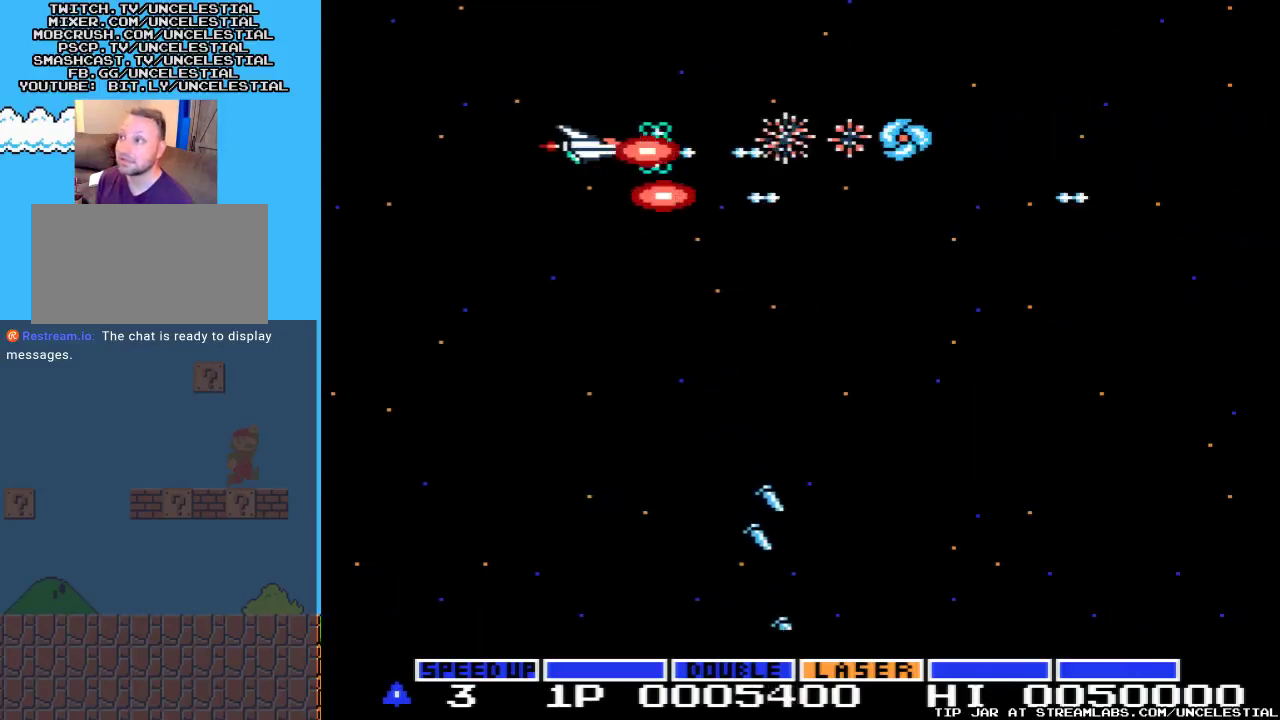
{"buttons": ["DPAD_DOWN"], "events": [[67, "A", "up"], [133, "A", "down"], [267, "A", "up"], [367, "A", "down"], [367, "DPAD_DOWN", "down"], [500, "A", "up"]]}
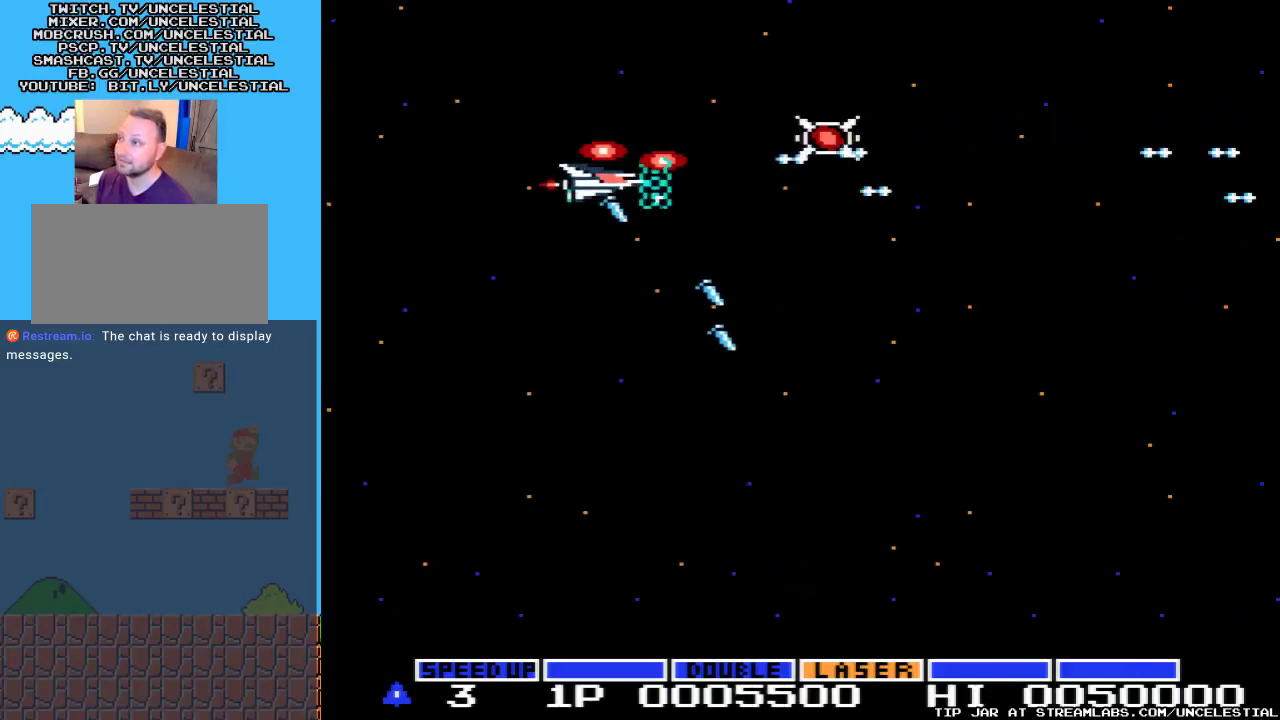
{"buttons": ["A", "DPAD_DOWN"], "events": [[67, "A", "down"], [200, "A", "up"], [267, "A", "down"], [400, "A", "up"], [467, "A", "down"]]}
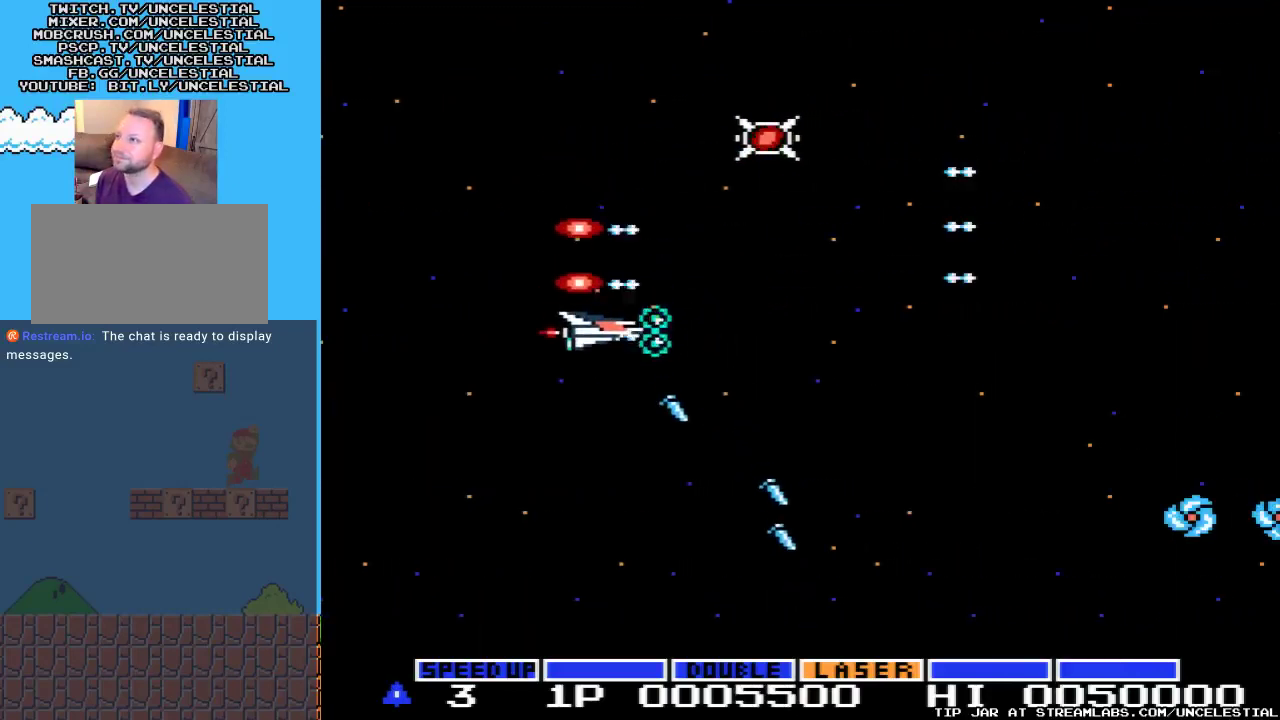
{"buttons": ["DPAD_UP"], "events": [[100, "DPAD_DOWN", "up"], [200, "DPAD_UP", "down"], [300, "A", "up"], [367, "A", "down"], [467, "A", "up"]]}
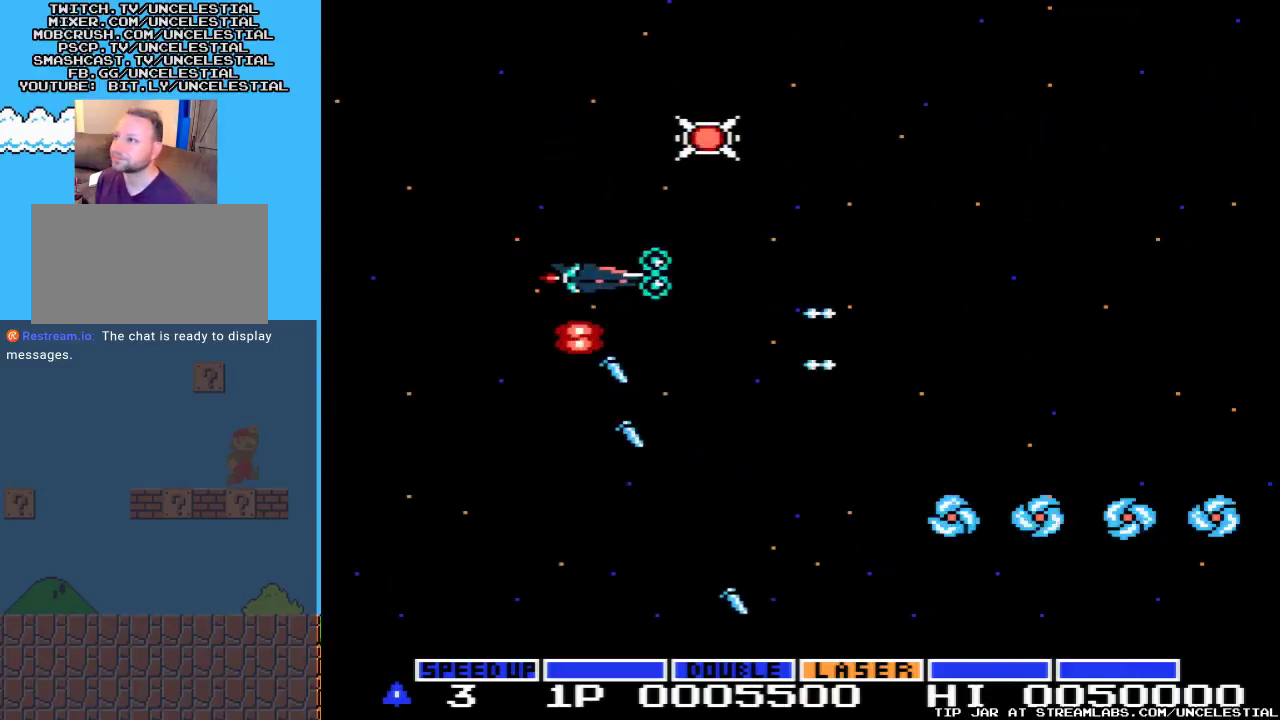
{"buttons": ["DPAD_UP"], "events": [[67, "A", "down"], [200, "A", "up"], [300, "A", "down"], [433, "A", "up"]]}
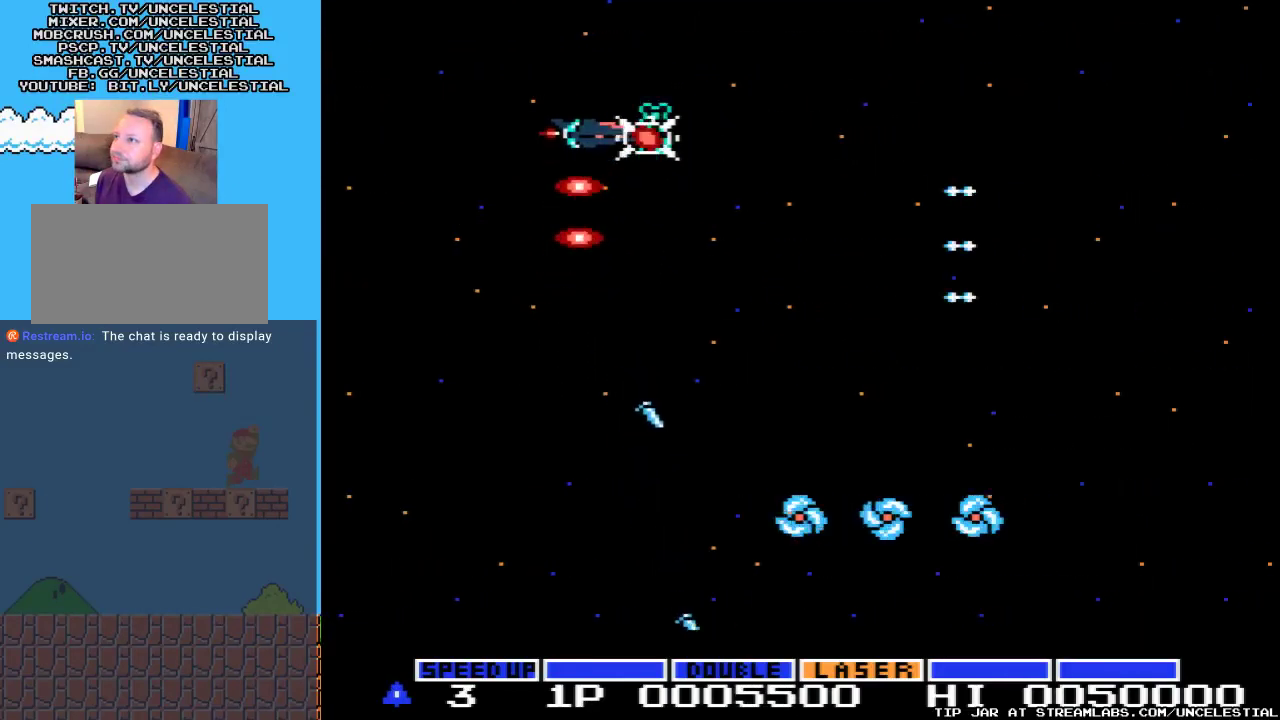
{"buttons": ["A", "DPAD_DOWN"], "events": [[33, "A", "down"], [133, "A", "up"], [133, "DPAD_UP", "up"], [233, "A", "down"], [233, "DPAD_DOWN", "down"], [367, "A", "up"], [467, "A", "down"]]}
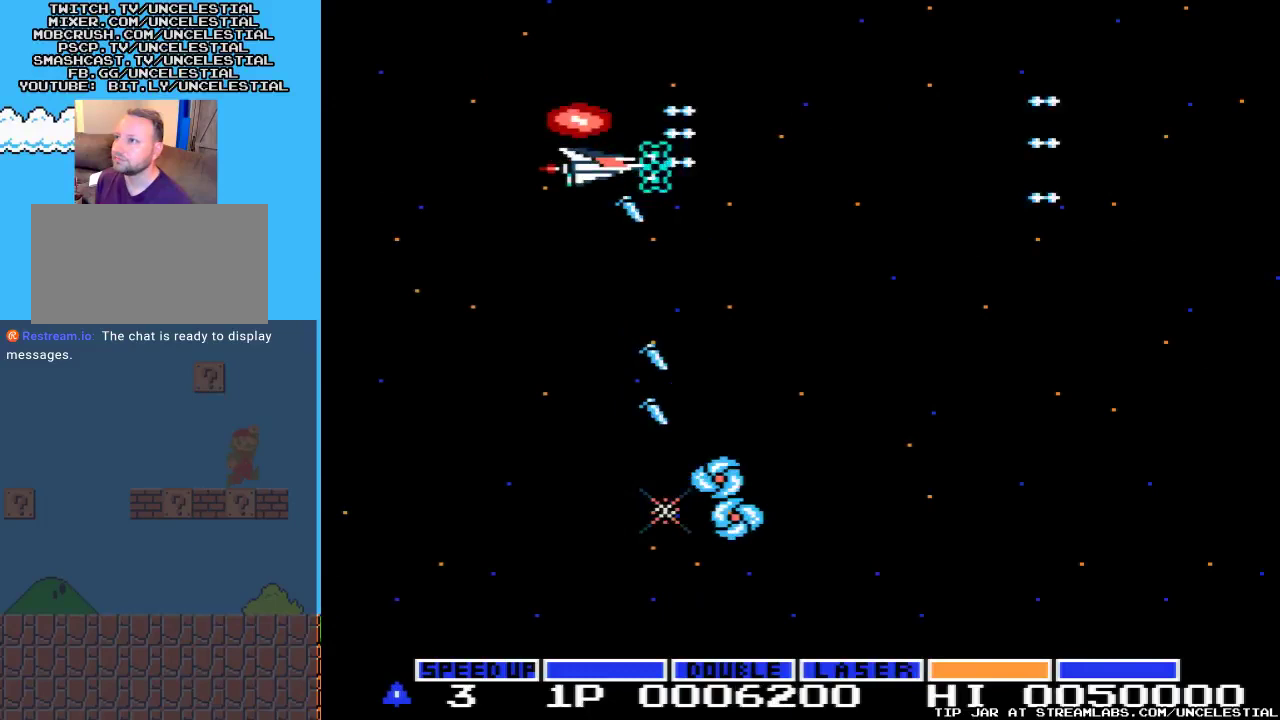
{"buttons": [], "events": [[67, "A", "up"], [167, "A", "down"], [300, "A", "up"], [367, "A", "down"], [433, "DPAD_DOWN", "up"], [500, "A", "up"]]}
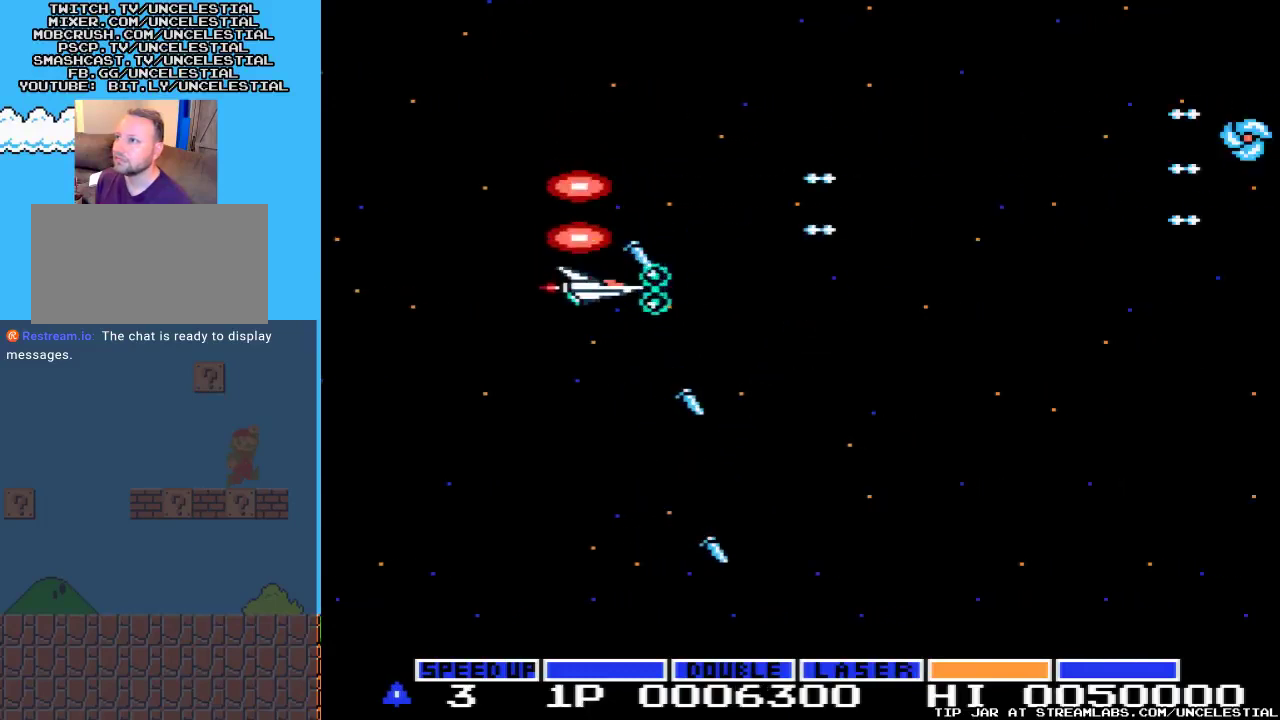
{"buttons": ["DPAD_UP"], "events": [[67, "DPAD_DOWN", "down"], [100, "A", "down"], [233, "A", "up"], [333, "A", "down"], [367, "DPAD_DOWN", "up"], [433, "A", "up"], [500, "DPAD_UP", "down"]]}
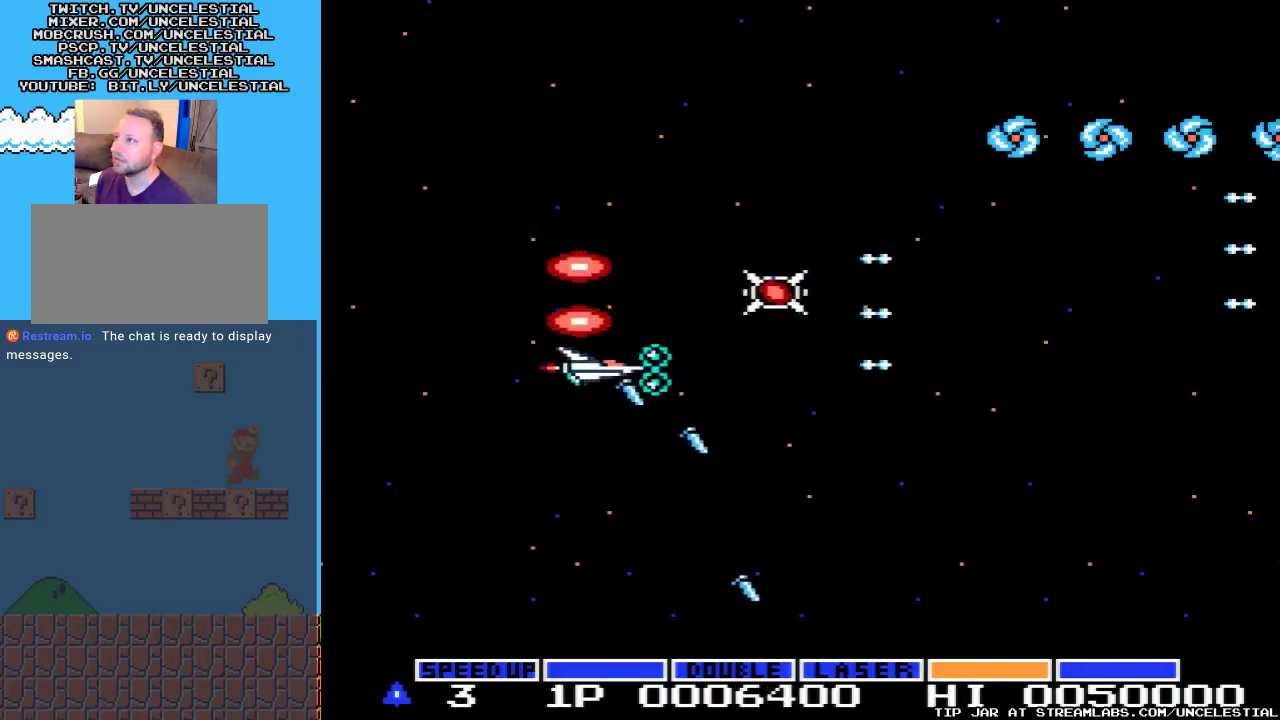
{"buttons": ["A", "DPAD_UP"], "events": [[33, "A", "down"], [167, "A", "up"], [267, "A", "down"], [400, "A", "up"], [500, "A", "down"]]}